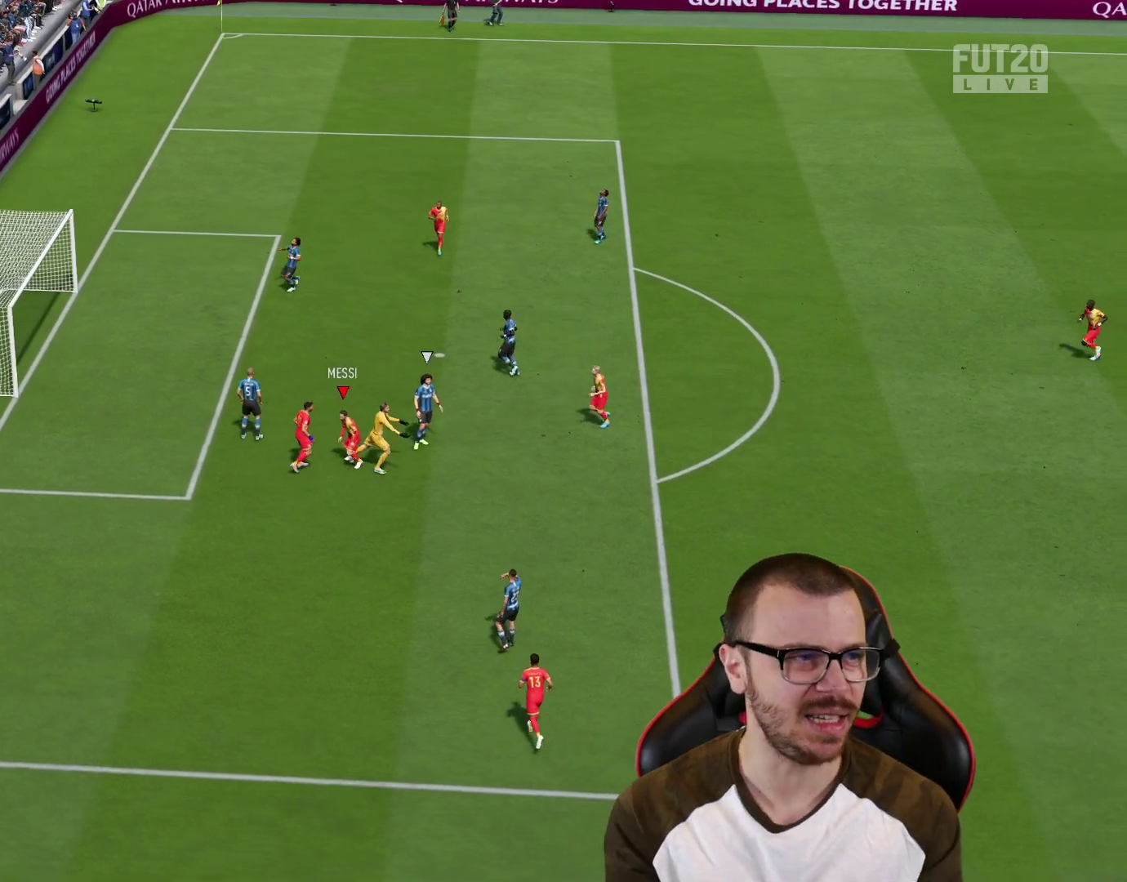
Gameplay with a controller (PlayStation layout); each line is a JSON object with the inputs held at the frame after it. "events" lists button and stick changes between this image and that frame as [ms after this image, input, new state], when the widget could be followed in between.
{"buttons": [], "left_stick": "center", "right_stick": "center", "events": [[50, "left_stick", "center"], [100, "R2", "up"]]}
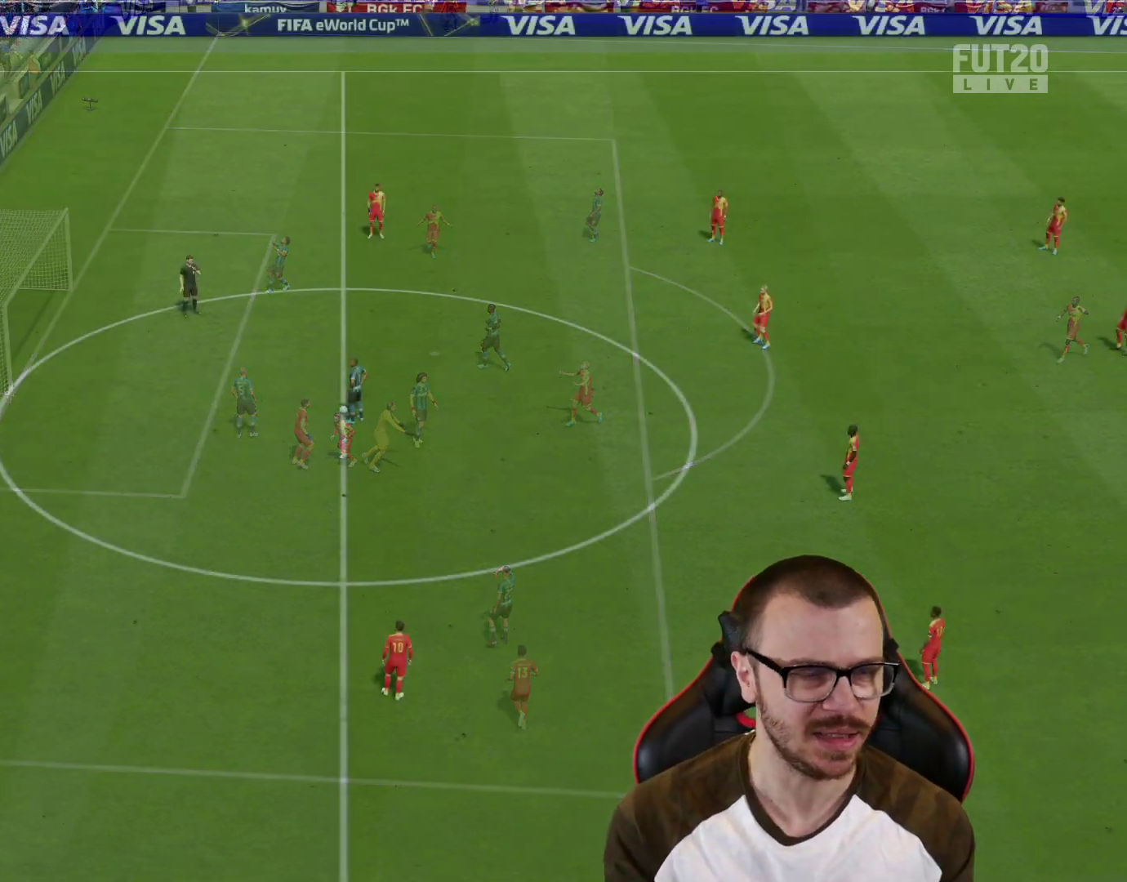
{"buttons": [], "left_stick": "up-right", "right_stick": "center", "events": [[384, "right_stick", "down-left"], [401, "left_stick", "up-right"], [501, "right_stick", "center"]]}
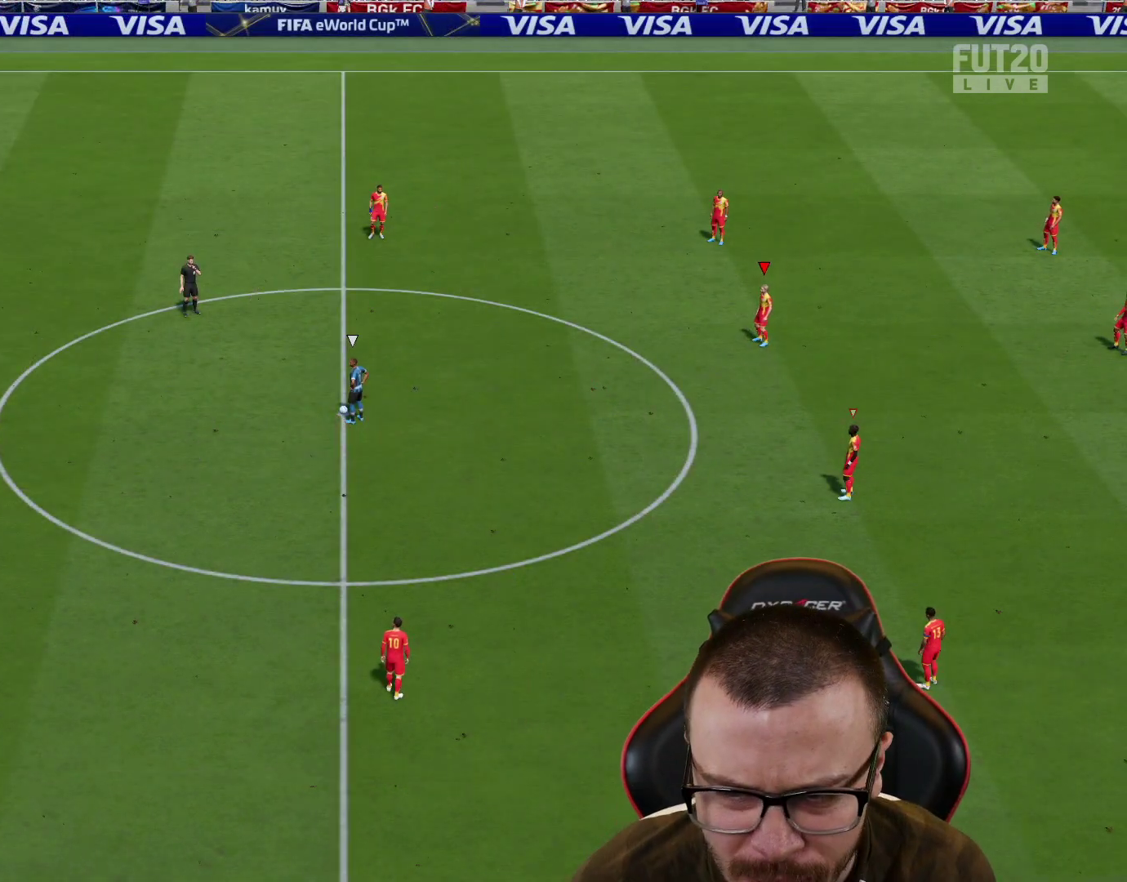
{"buttons": ["R1", "R2"], "left_stick": "up", "right_stick": "center", "events": [[66, "R2", "down"], [233, "left_stick", "up"], [283, "R1", "down"]]}
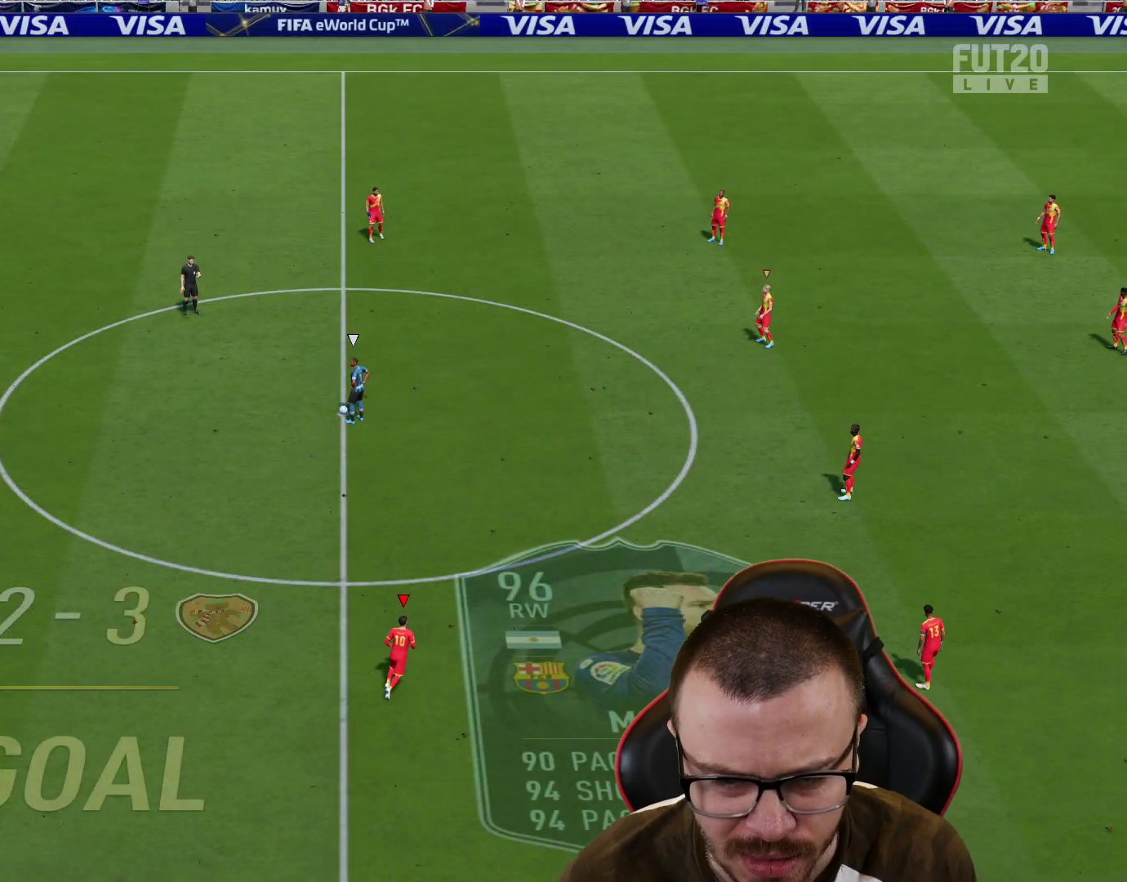
{"buttons": ["R1", "R2"], "left_stick": "up-left", "right_stick": "center", "events": [[134, "left_stick", "up-left"]]}
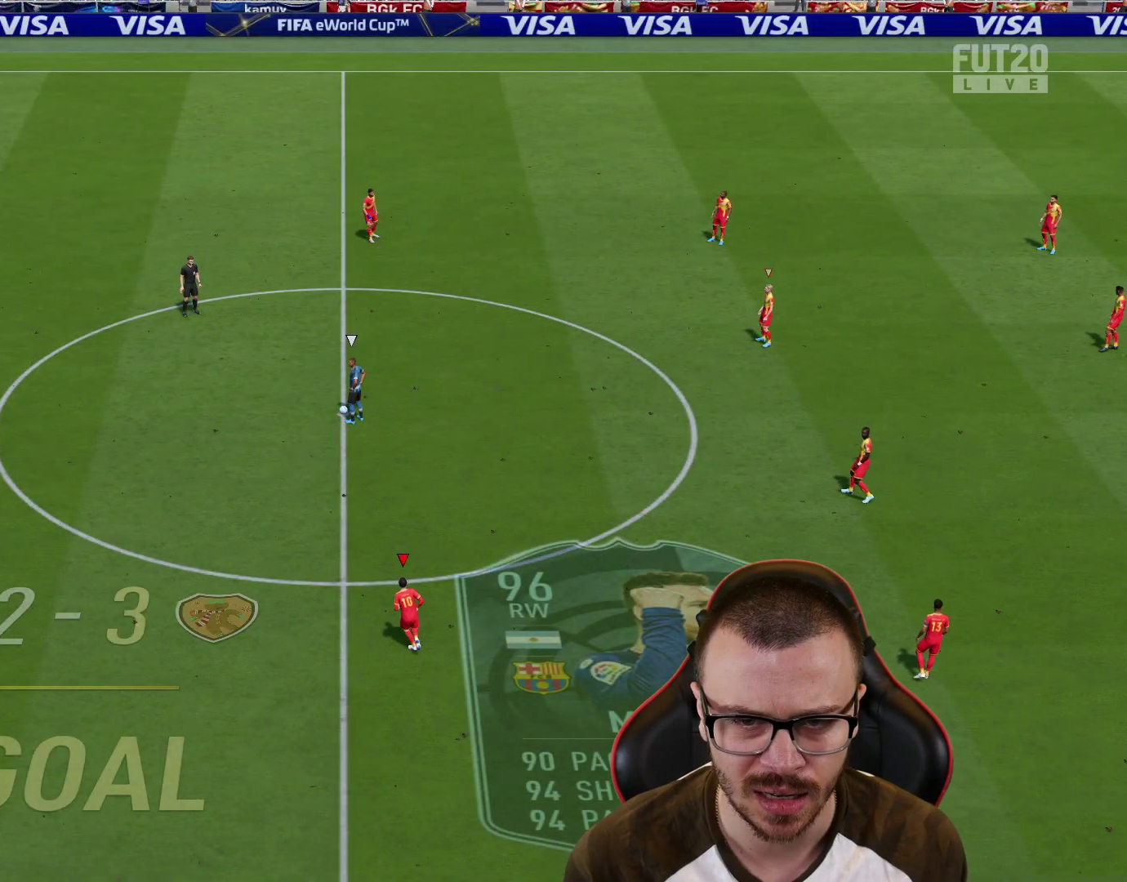
{"buttons": ["R1", "R2"], "left_stick": "up-left", "right_stick": "center", "events": []}
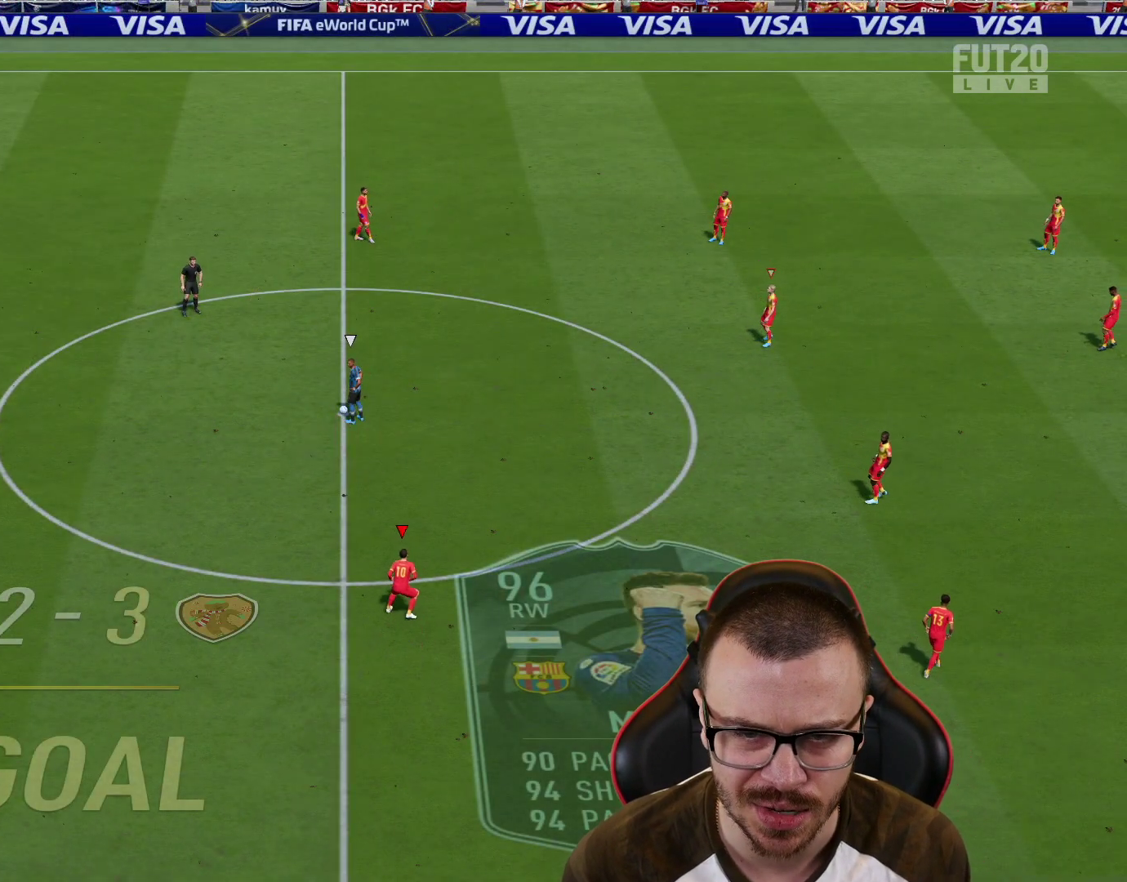
{"buttons": ["R1", "R2"], "left_stick": "down-left", "right_stick": "center", "events": [[267, "right_stick", "up"], [317, "left_stick", "down-left"], [401, "right_stick", "center"]]}
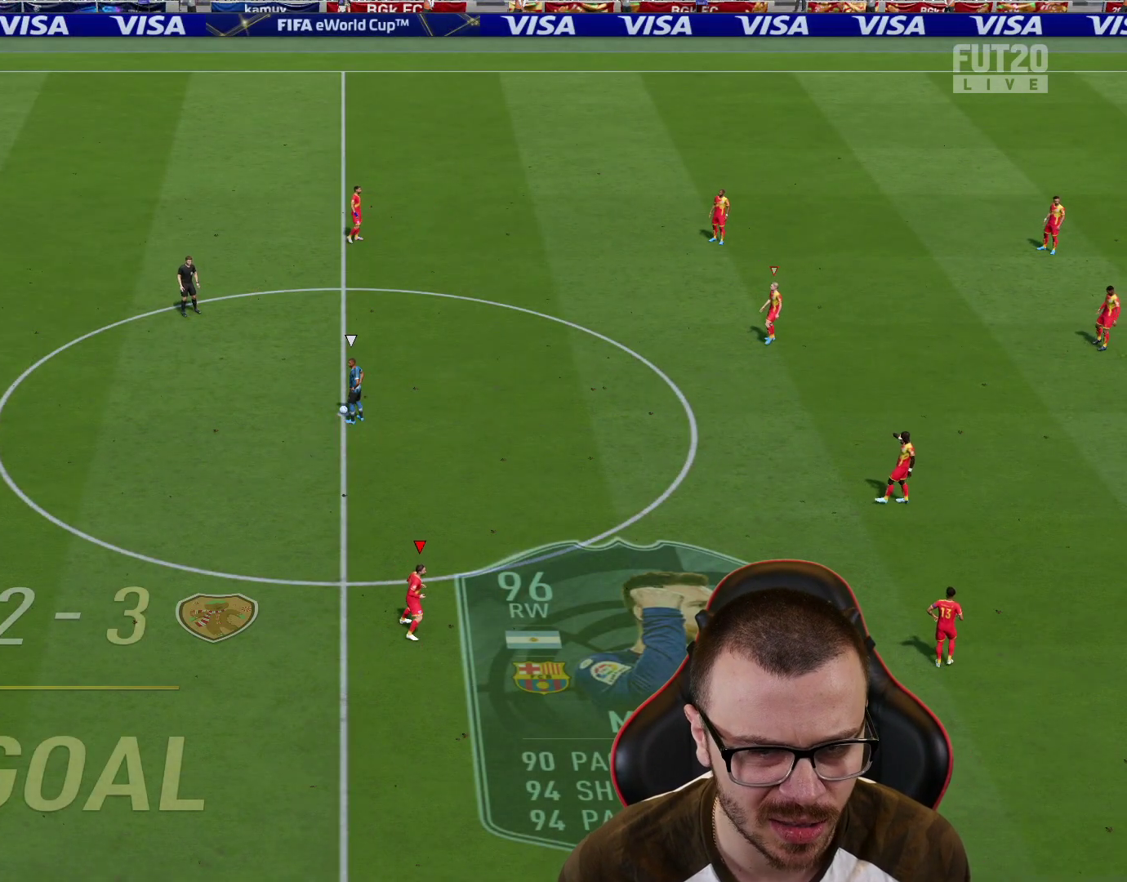
{"buttons": ["R1", "R2"], "left_stick": "down-right", "right_stick": "center", "events": [[116, "left_stick", "down"], [450, "left_stick", "down-right"]]}
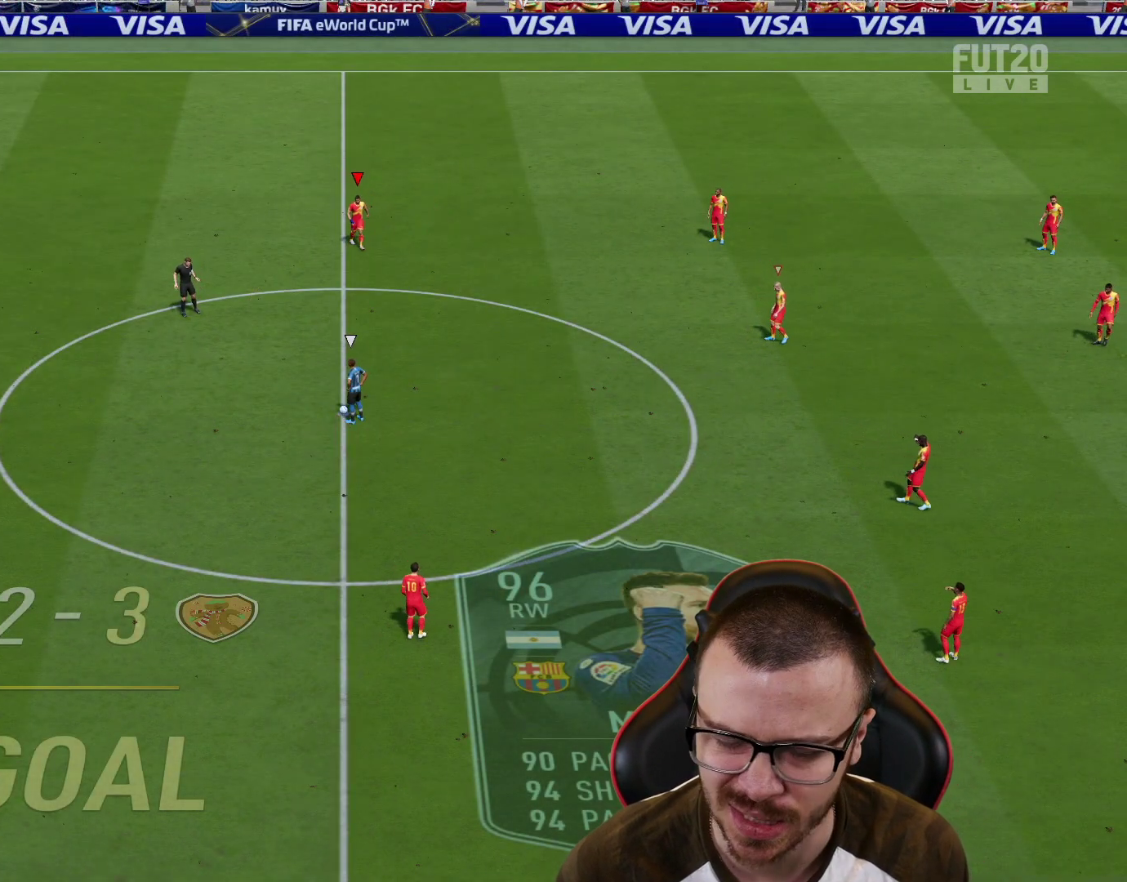
{"buttons": ["L2", "R1"], "left_stick": "right", "right_stick": "center", "events": [[50, "R2", "up"], [84, "right_stick", "down"], [200, "left_stick", "right"], [200, "right_stick", "center"], [434, "L2", "down"]]}
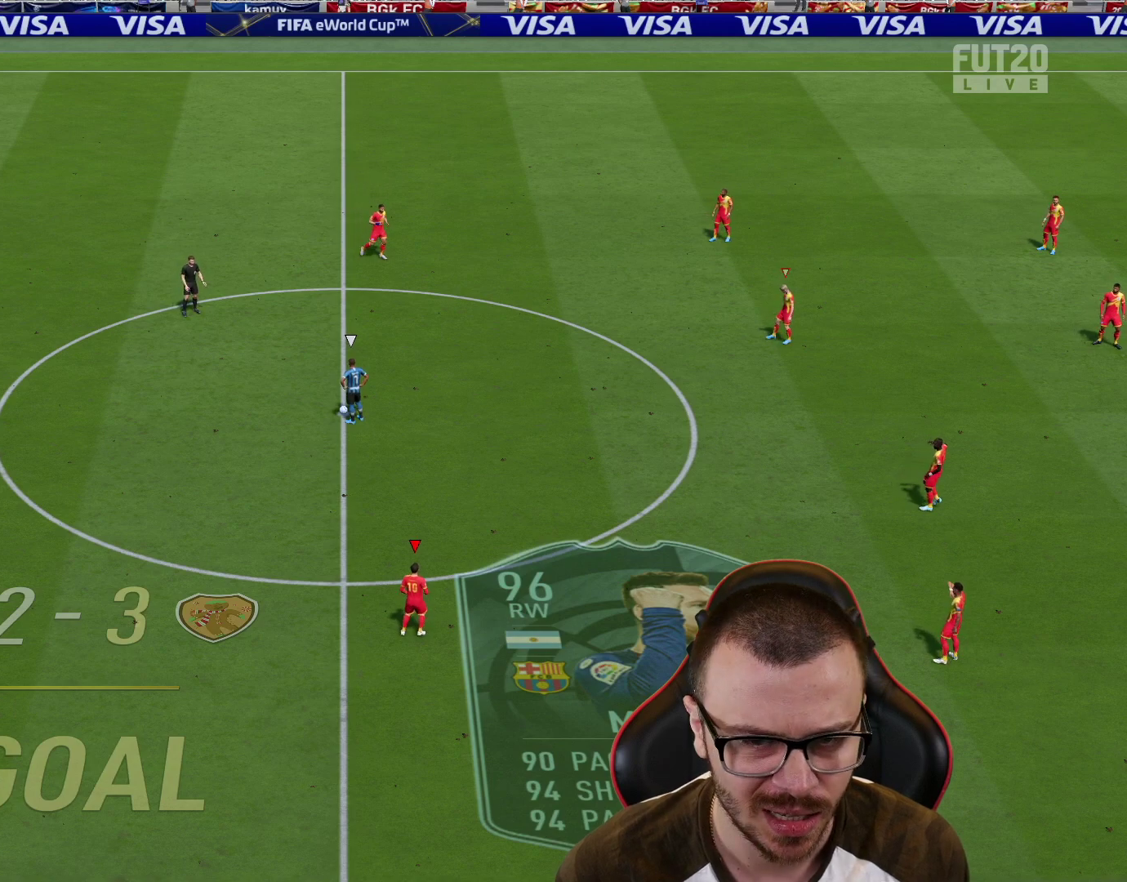
{"buttons": ["L2", "R1"], "left_stick": "up-left", "right_stick": "center", "events": [[83, "left_stick", "up-right"], [267, "left_stick", "up"], [433, "left_stick", "up-left"]]}
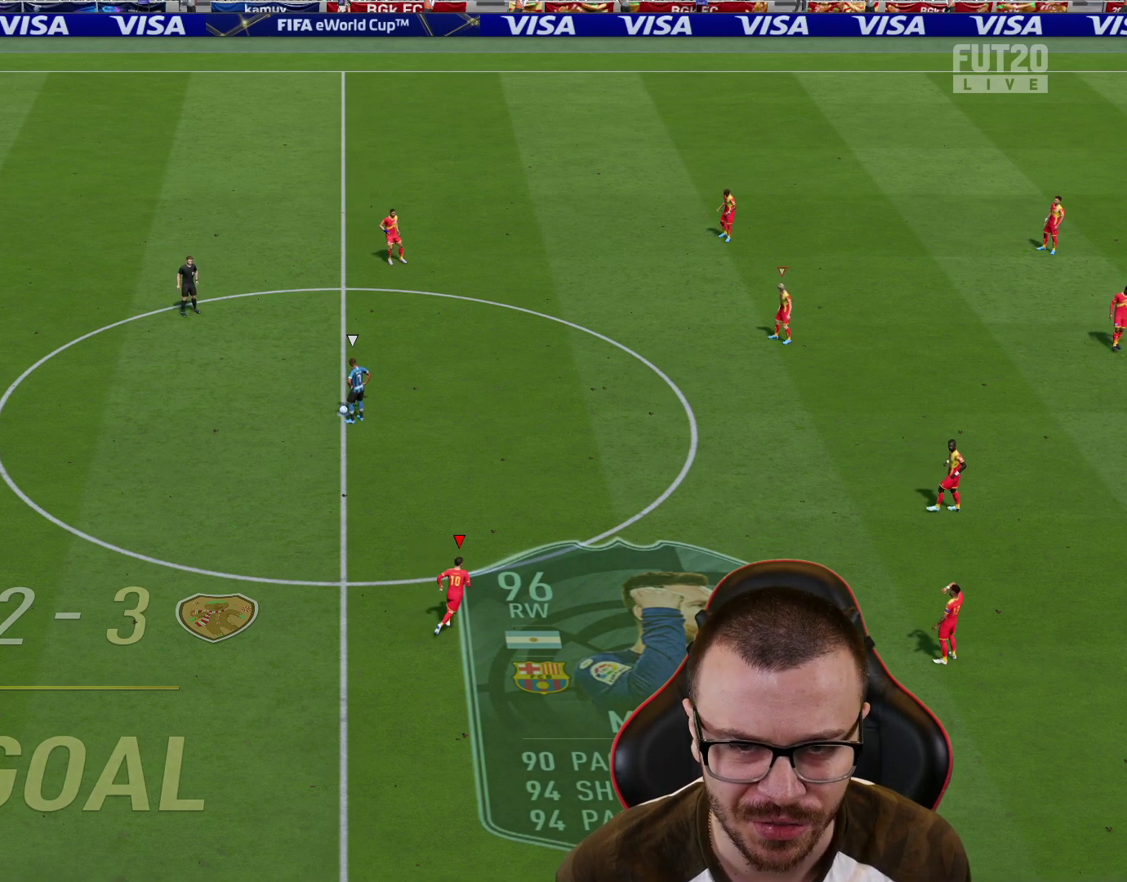
{"buttons": ["L2", "R1"], "left_stick": "left", "right_stick": "center", "events": [[434, "left_stick", "left"]]}
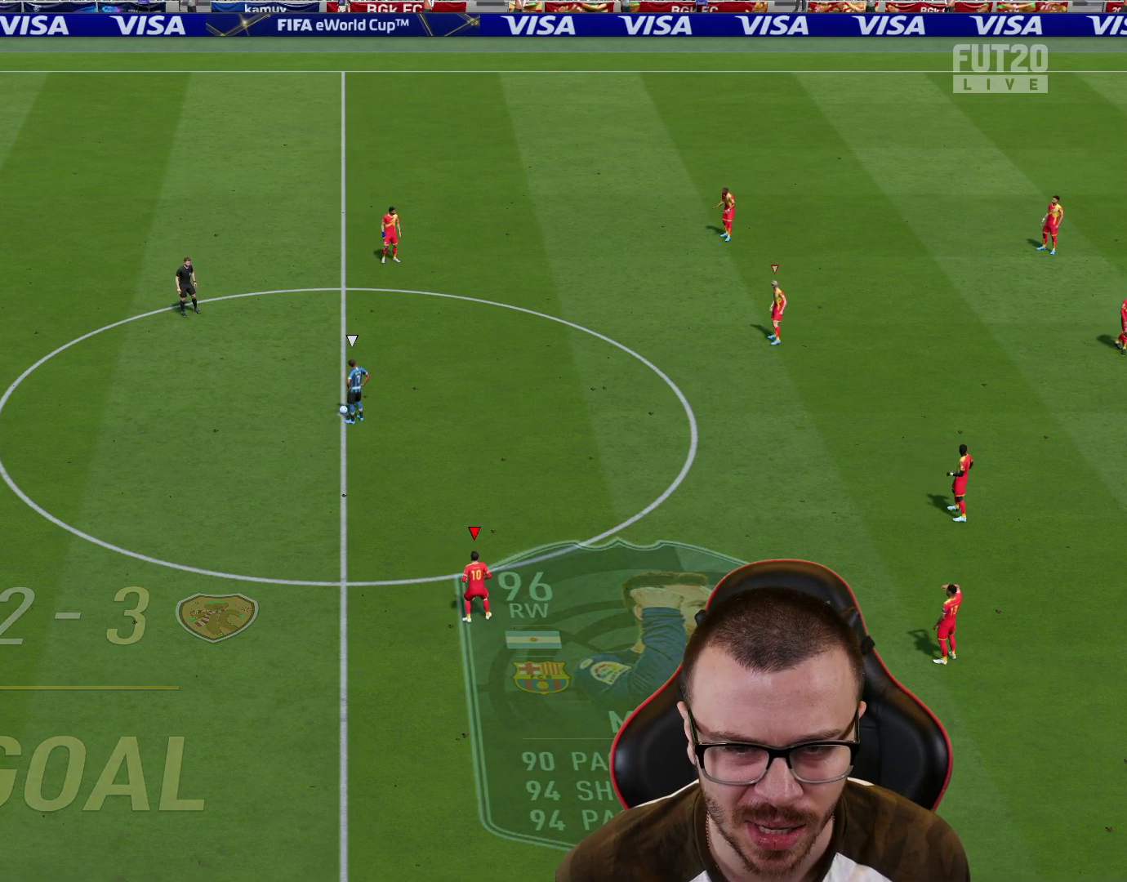
{"buttons": ["L2", "R1"], "left_stick": "left", "right_stick": "center", "events": [[217, "right_stick", "up-left"], [400, "right_stick", "center"]]}
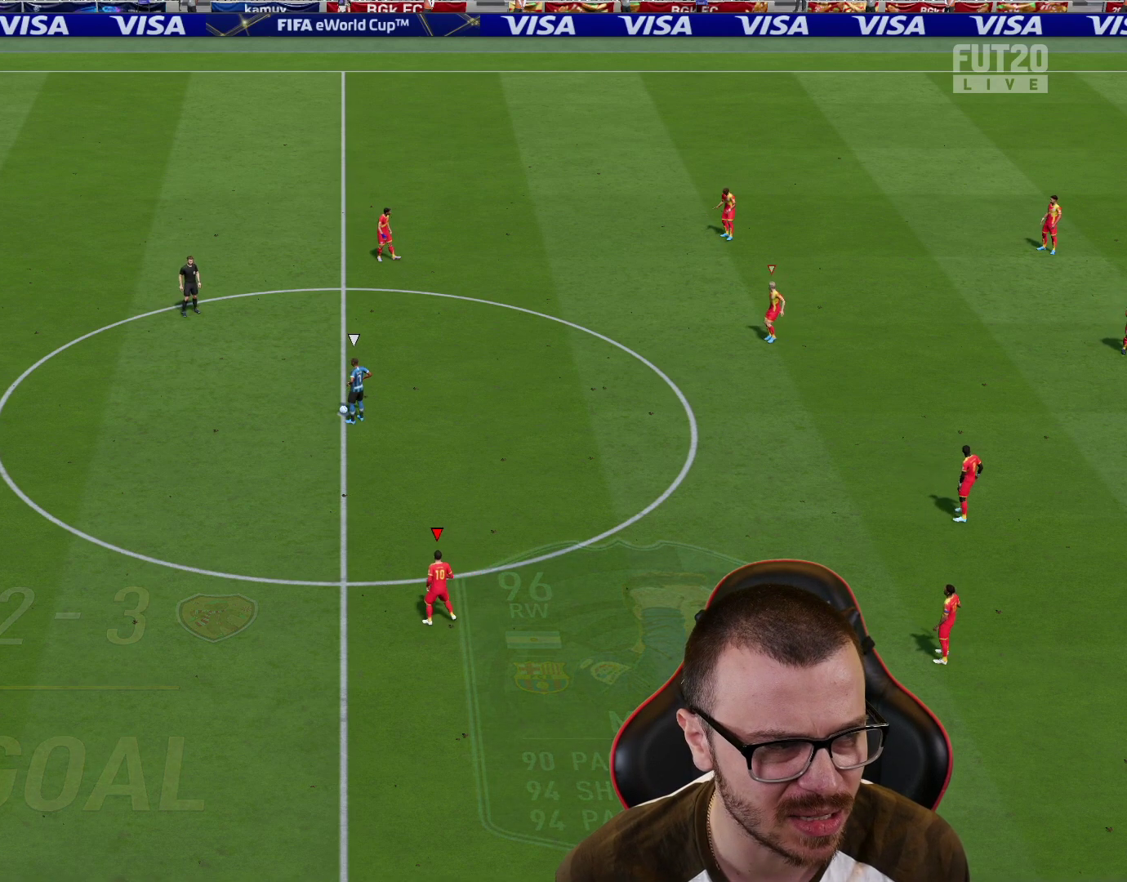
{"buttons": ["L2", "R1"], "left_stick": "left", "right_stick": "center", "events": []}
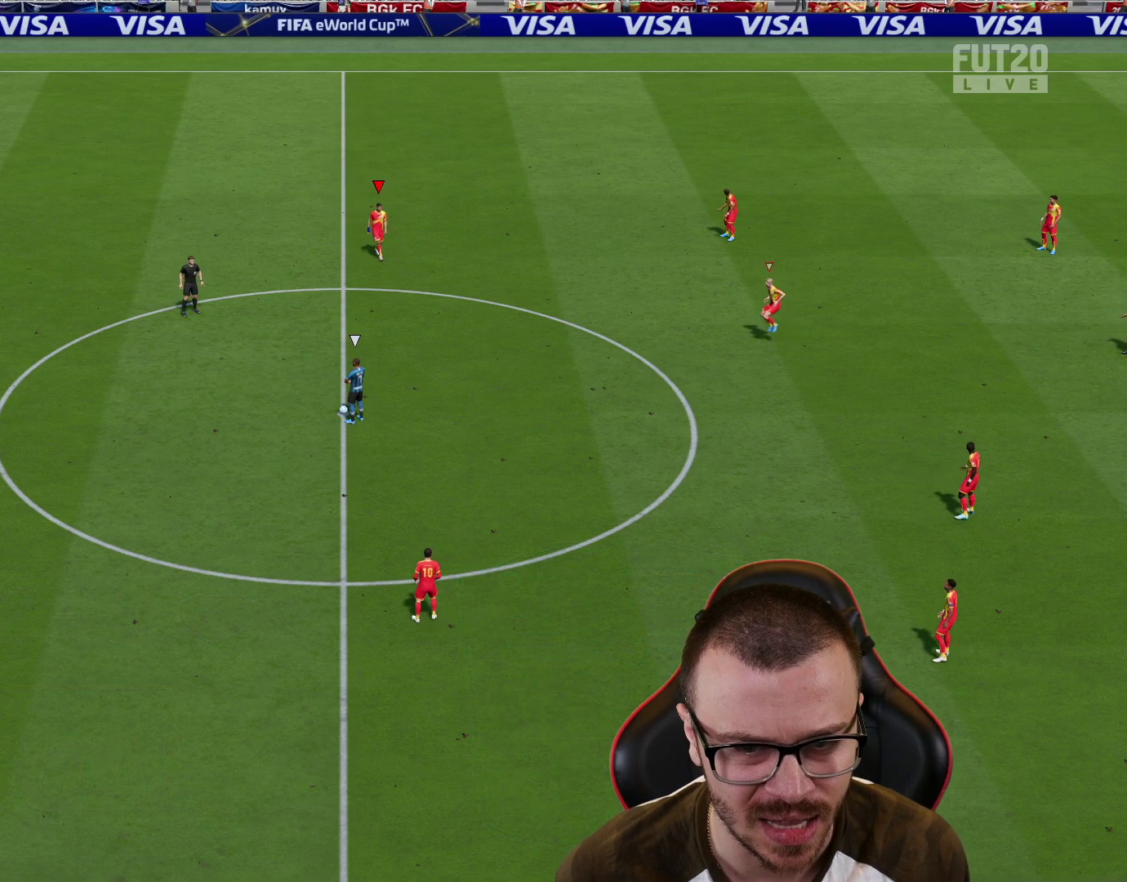
{"buttons": ["L2", "R1"], "left_stick": "left", "right_stick": "center", "events": []}
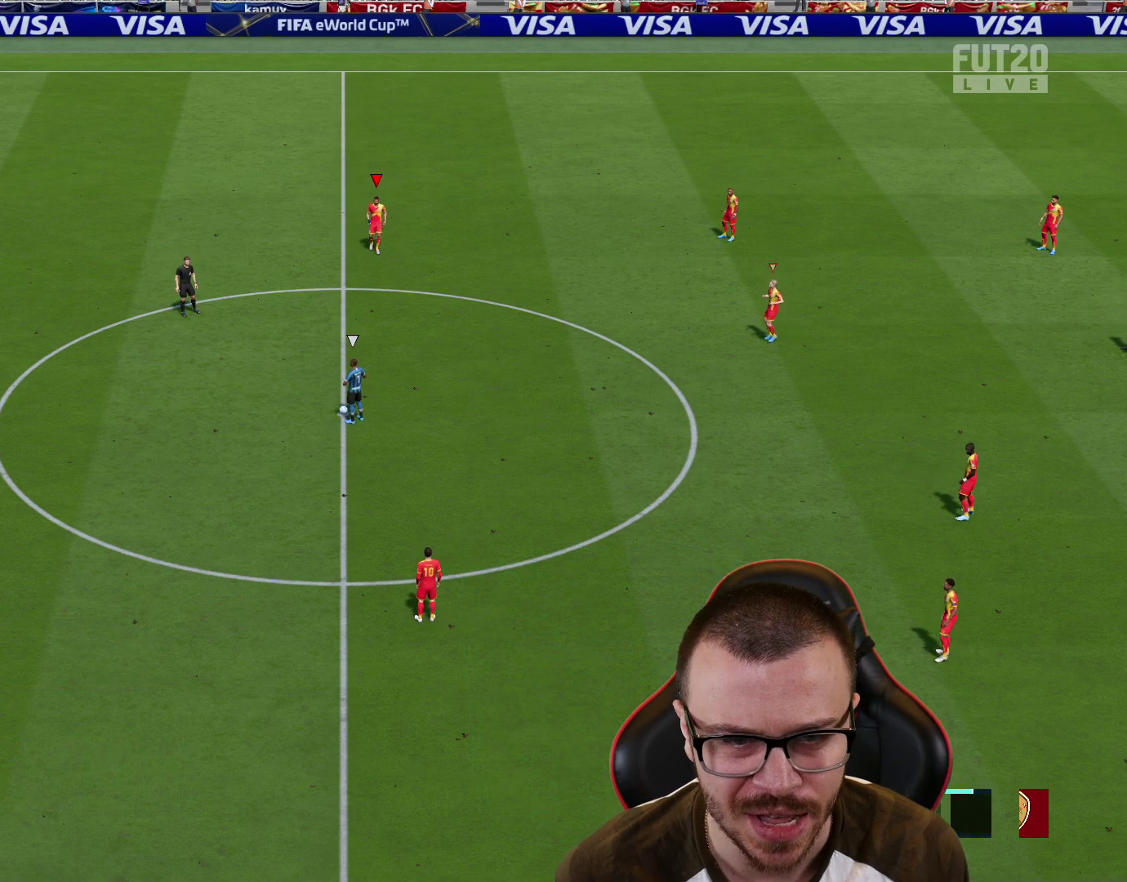
{"buttons": ["L2", "R1"], "left_stick": "left", "right_stick": "center", "events": []}
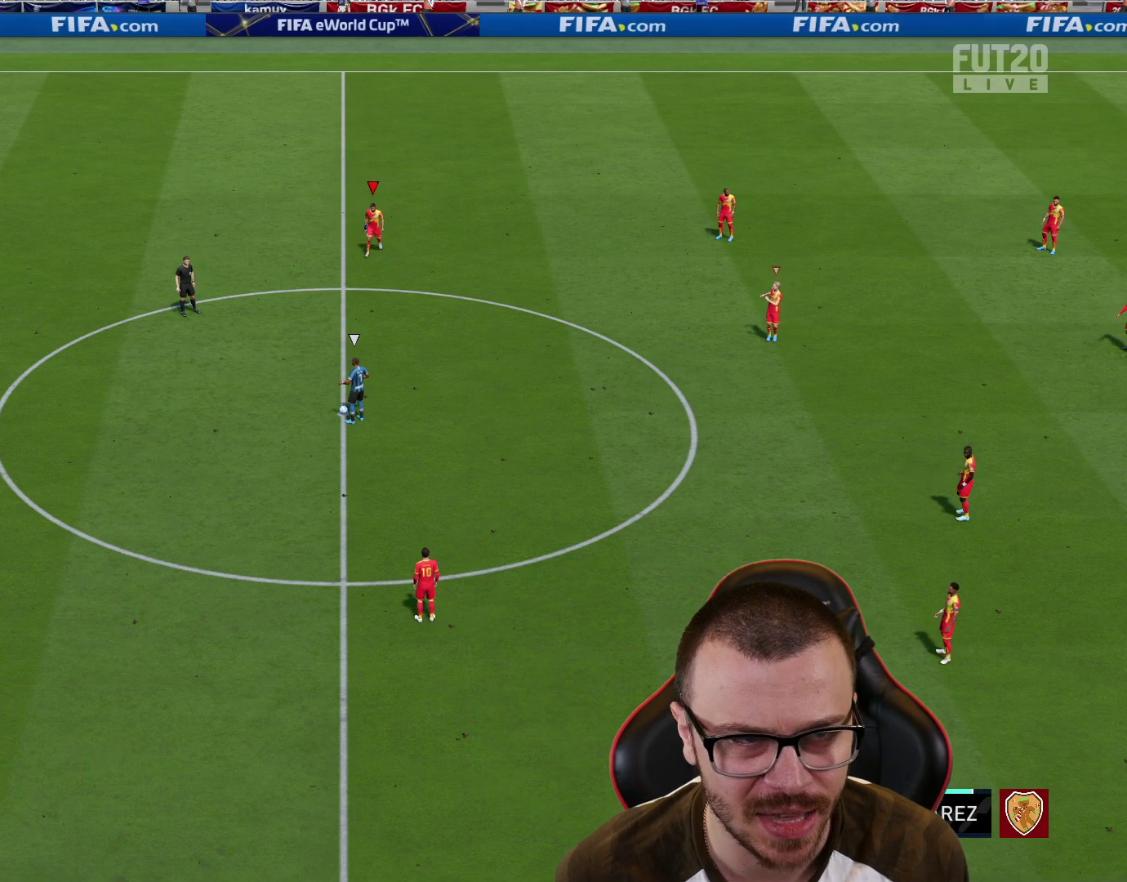
{"buttons": ["R2"], "left_stick": "down", "right_stick": "center", "events": [[150, "R1", "up"], [166, "R2", "down"], [217, "left_stick", "down-left"], [333, "L2", "up"], [333, "left_stick", "down"]]}
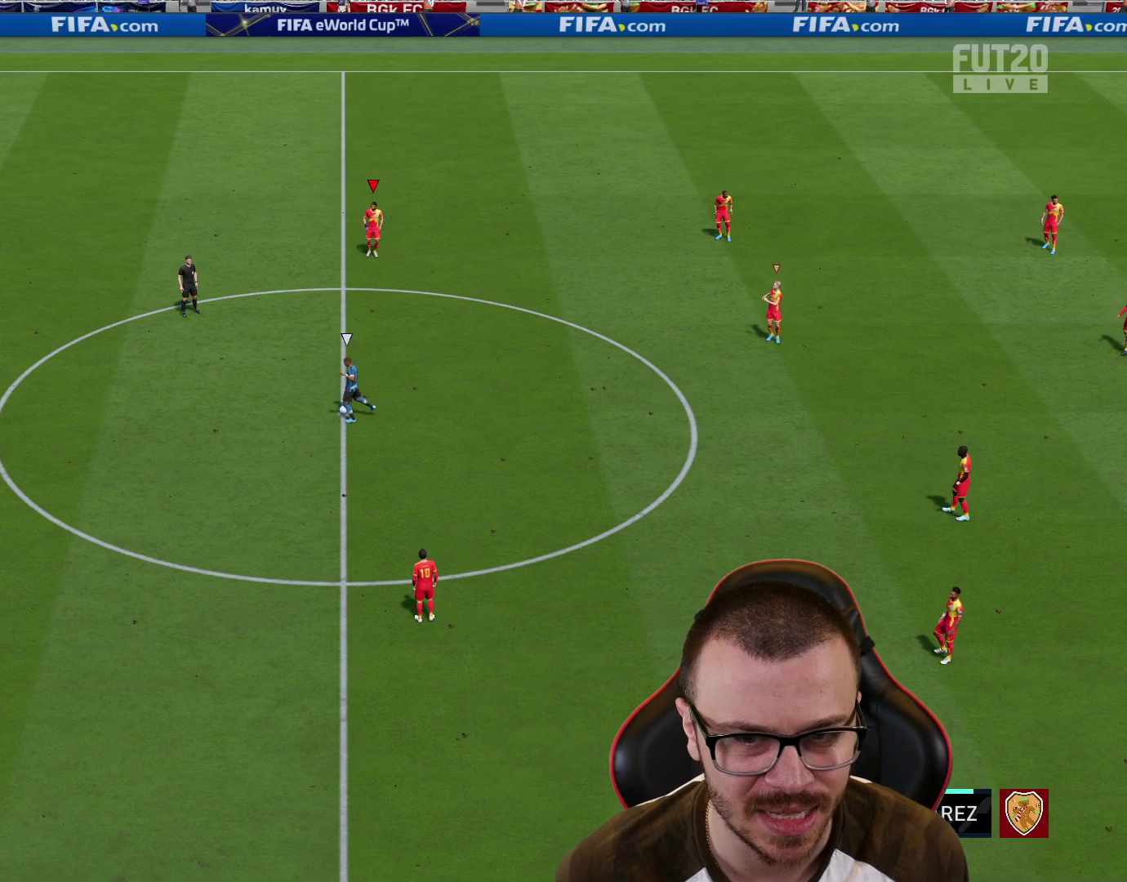
{"buttons": ["R2"], "left_stick": "down", "right_stick": "center", "events": [[217, "right_stick", "up-left"], [334, "right_stick", "center"]]}
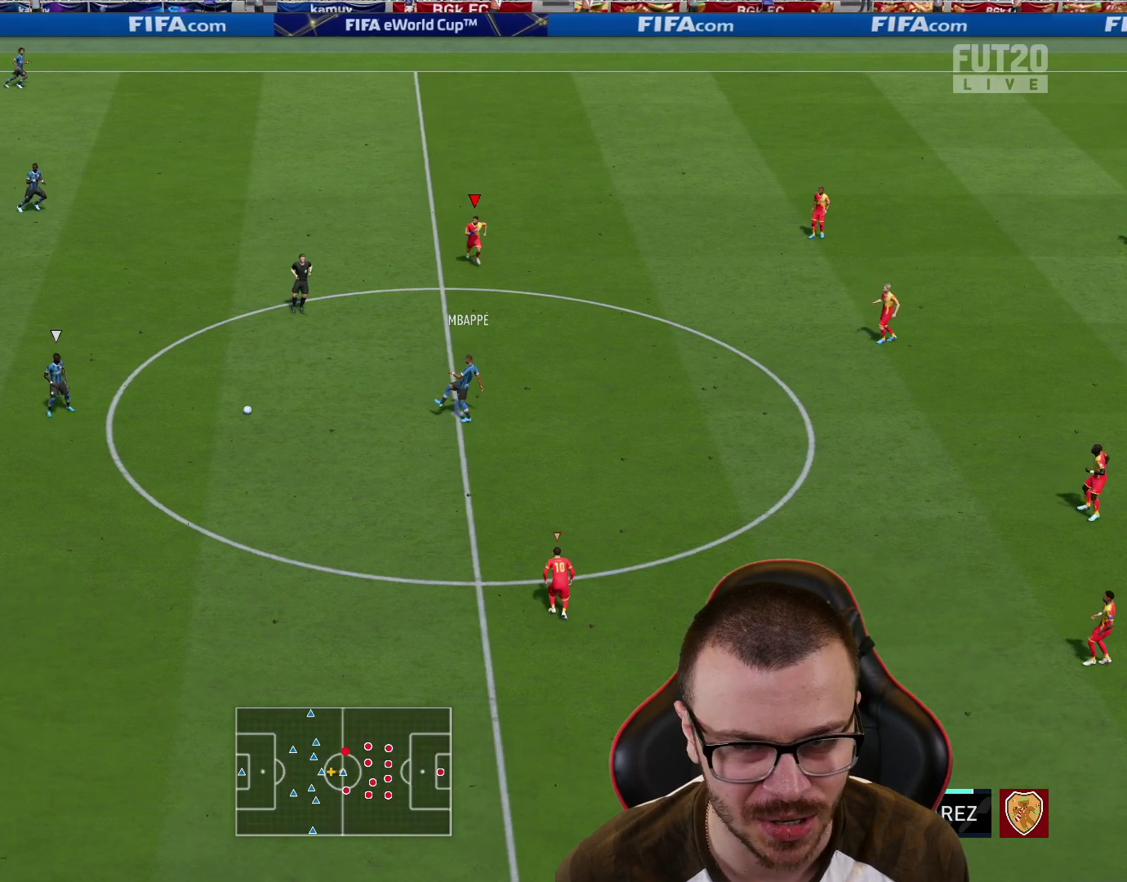
{"buttons": ["L2", "R1"], "left_stick": "up-left", "right_stick": "center", "events": [[66, "left_stick", "down-left"], [233, "R1", "down"], [283, "L1", "down"], [300, "left_stick", "up-left"], [317, "R2", "up"], [383, "L2", "down"], [450, "L1", "up"]]}
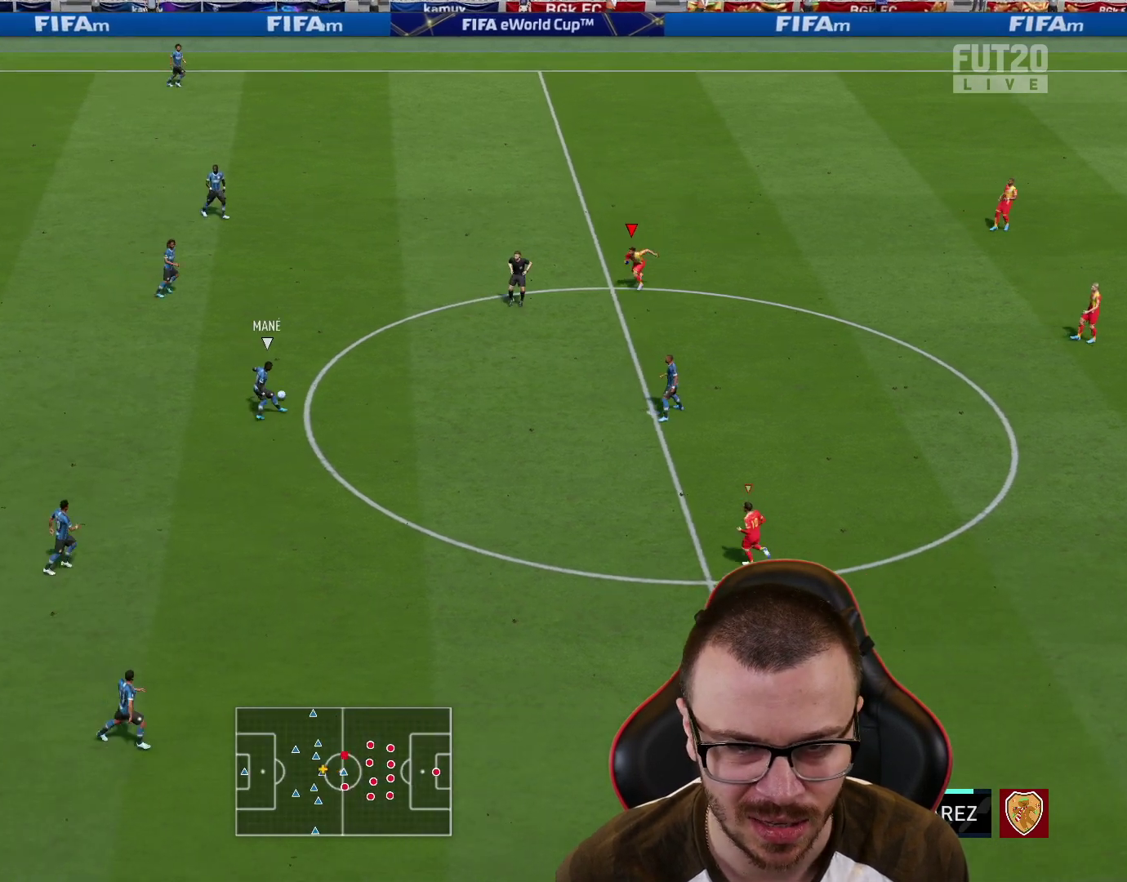
{"buttons": ["L1", "R1", "R2"], "left_stick": "up-left", "right_stick": "center", "events": [[284, "R2", "down"], [351, "L2", "up"], [434, "L1", "down"]]}
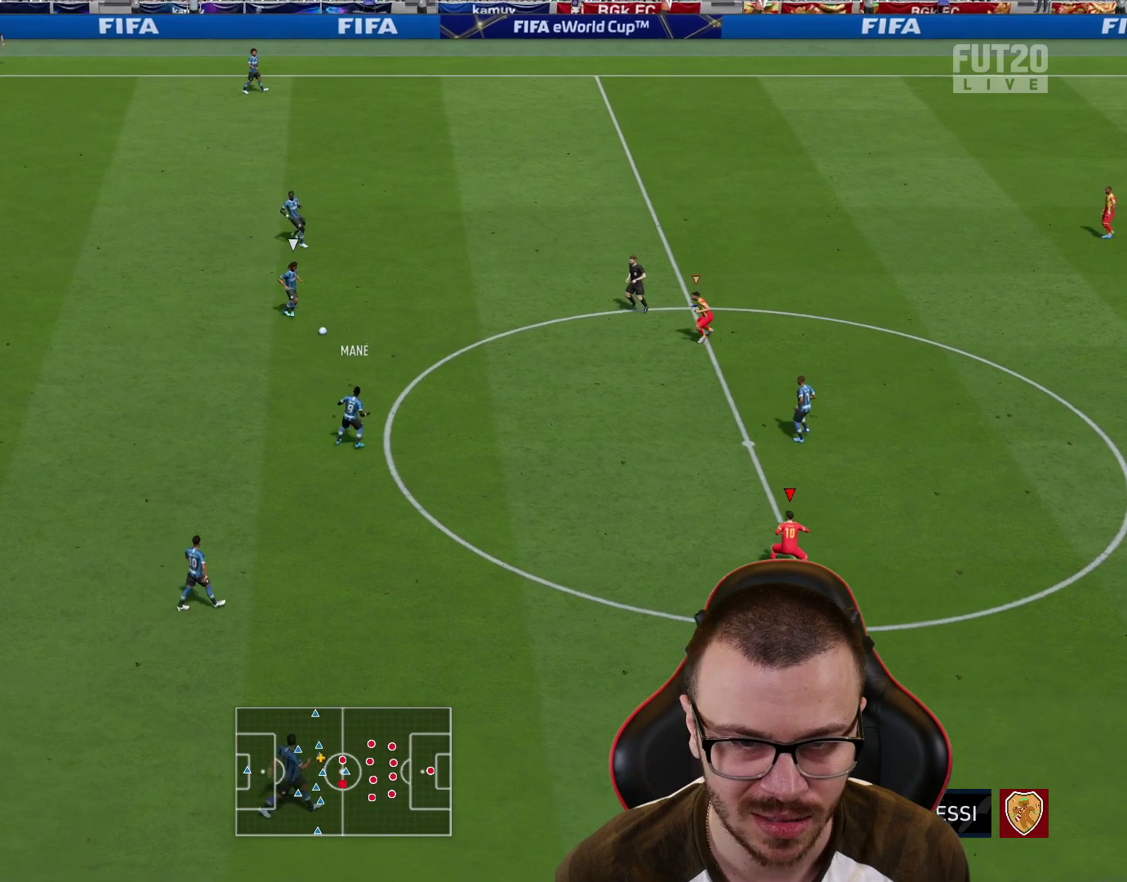
{"buttons": ["R1", "R2"], "left_stick": "up-left", "right_stick": "center", "events": [[67, "L1", "up"]]}
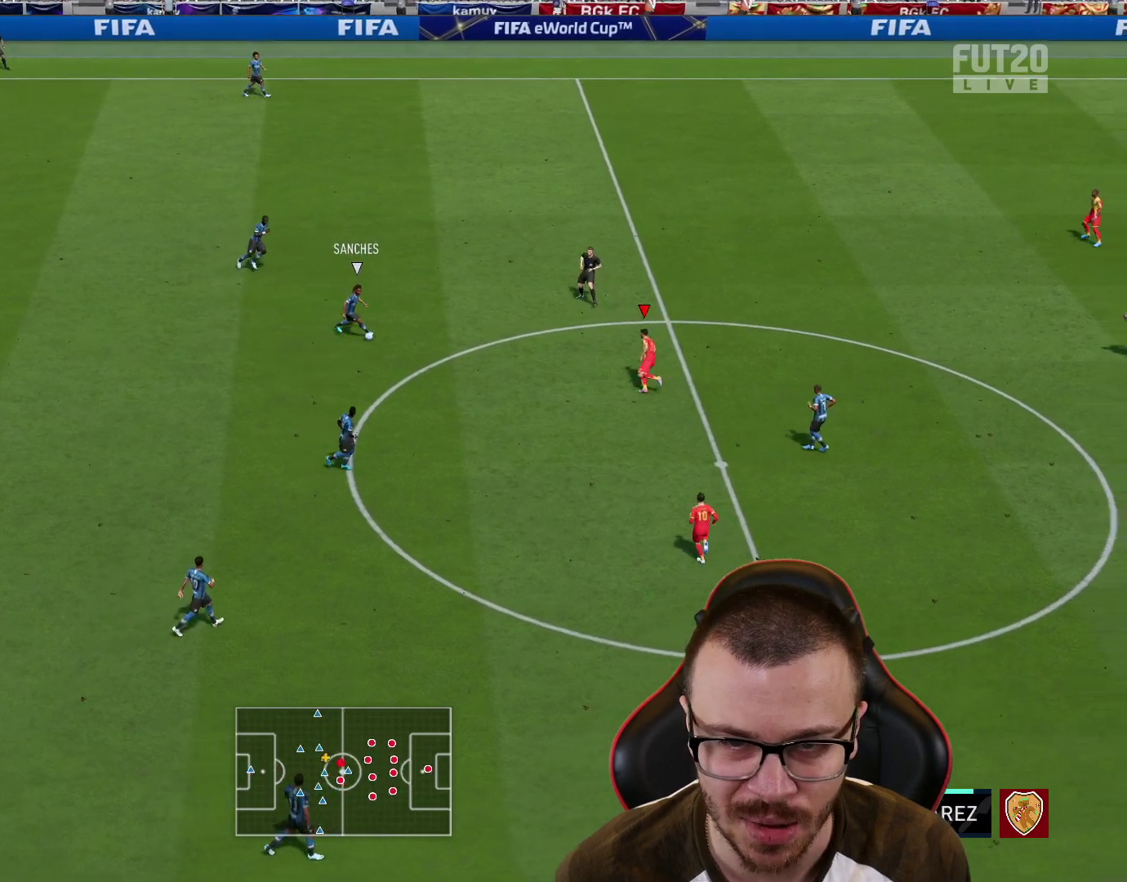
{"buttons": ["L2", "R1"], "left_stick": "up-left", "right_stick": "center", "events": [[117, "left_stick", "up"], [234, "left_stick", "up-left"], [301, "R2", "up"], [501, "L2", "down"]]}
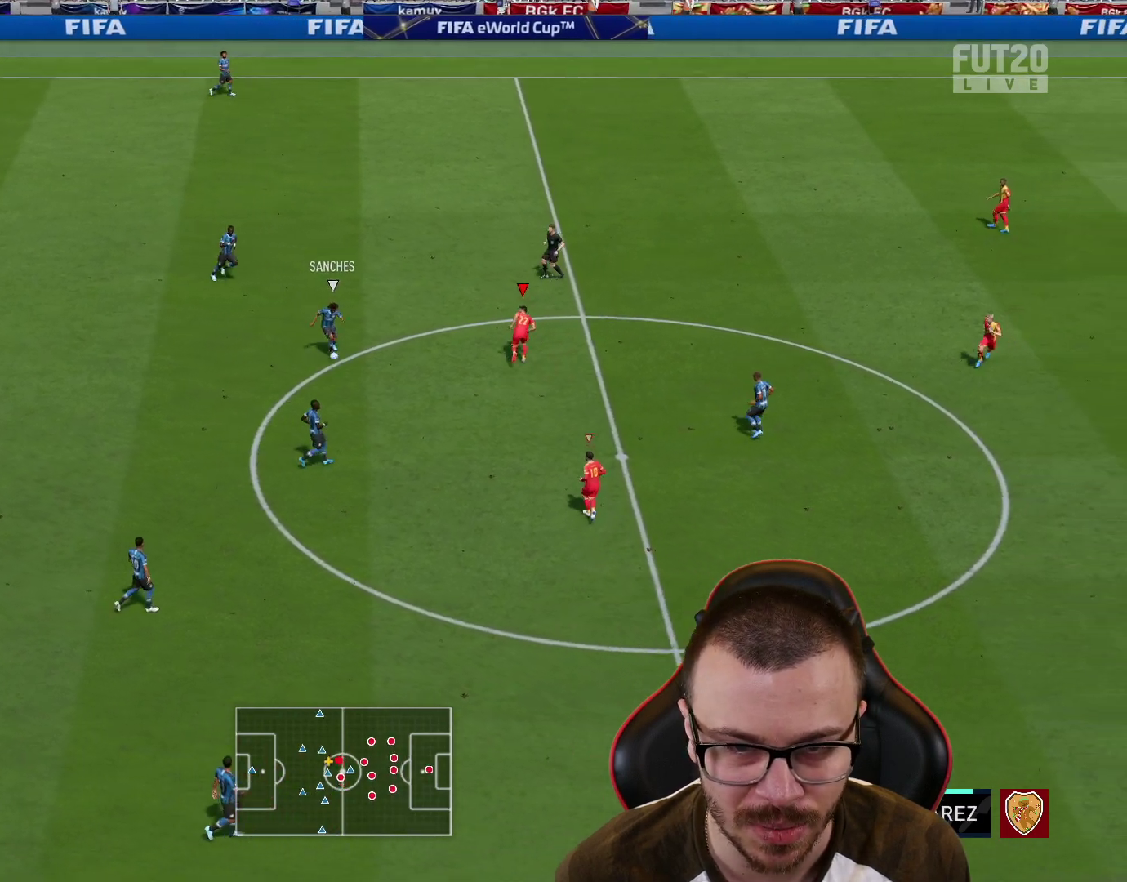
{"buttons": ["R1", "R2"], "left_stick": "down", "right_stick": "center", "events": [[50, "L1", "down"], [67, "left_stick", "left"], [133, "L1", "up"], [167, "left_stick", "down-left"], [350, "R2", "down"], [367, "L2", "up"], [434, "left_stick", "down"]]}
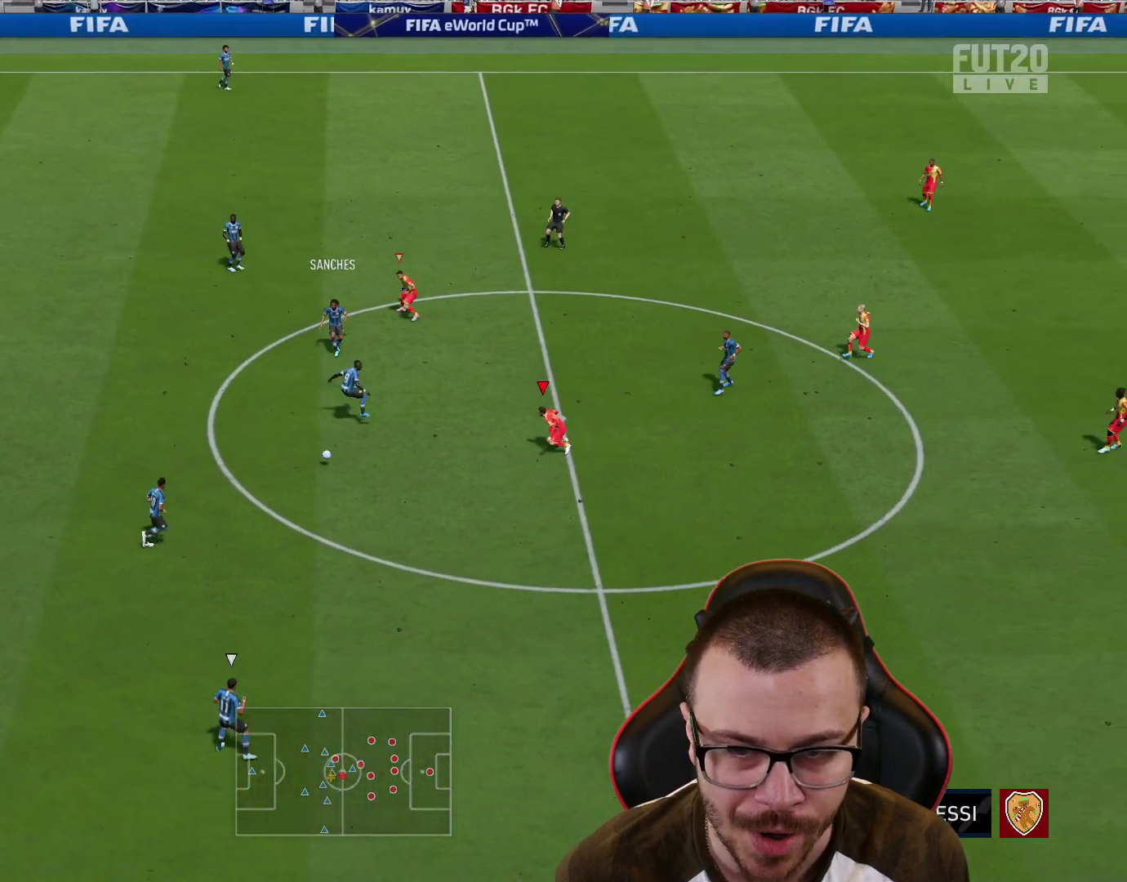
{"buttons": ["R1", "R2"], "left_stick": "down", "right_stick": "center", "events": []}
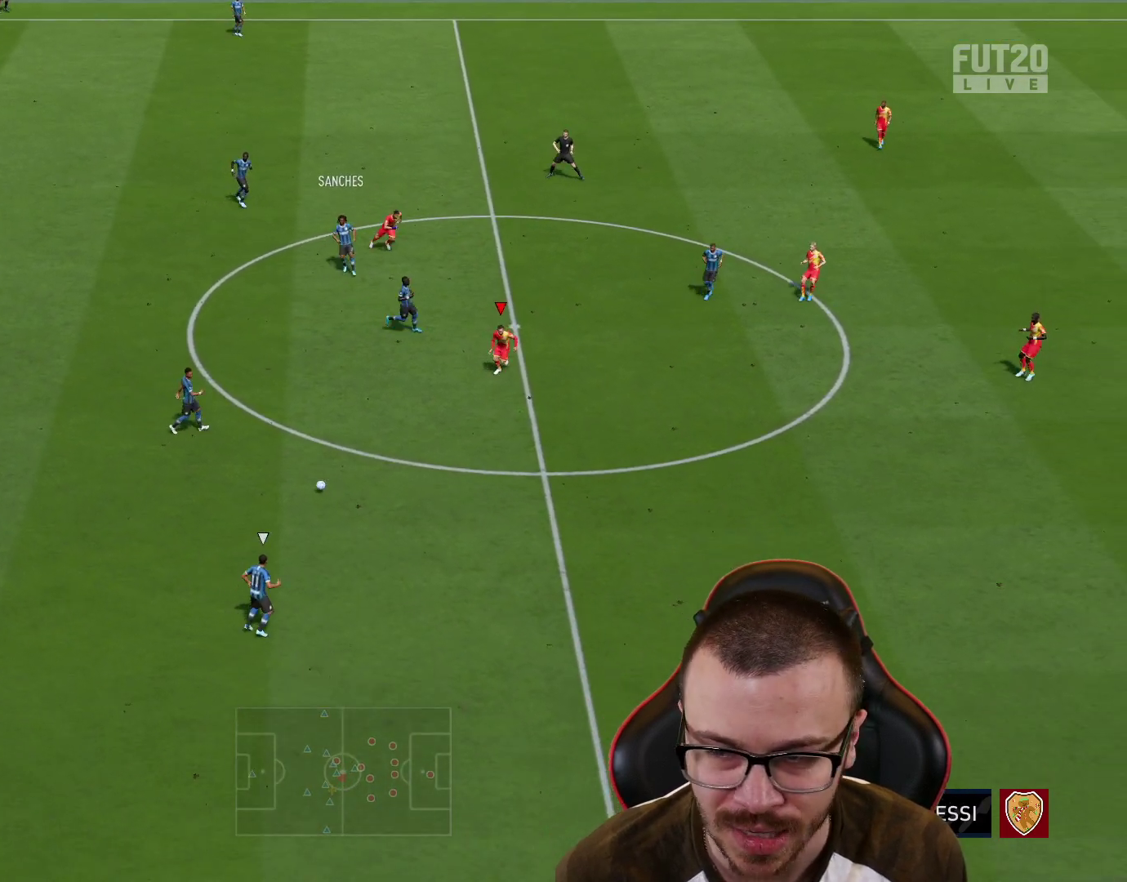
{"buttons": ["R1", "R2"], "left_stick": "down", "right_stick": "center", "events": []}
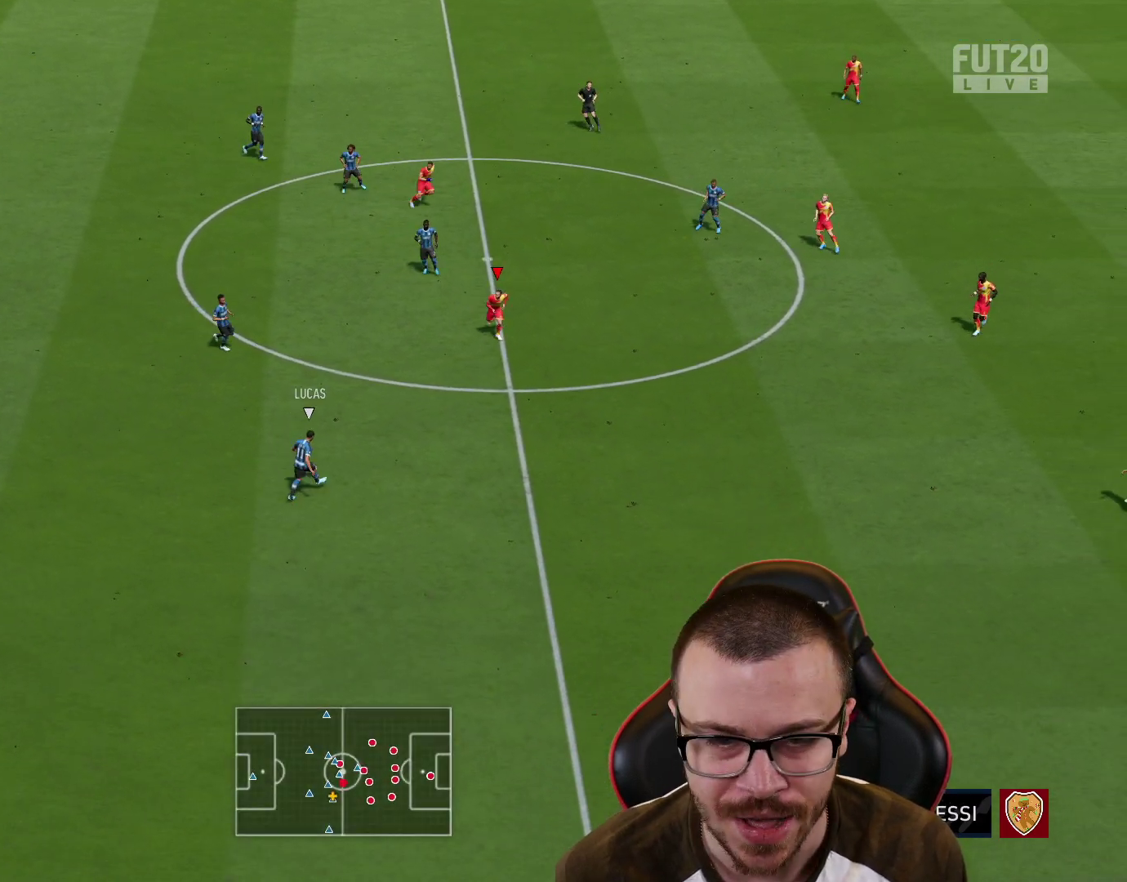
{"buttons": ["L2", "R1"], "left_stick": "down-left", "right_stick": "up", "events": [[134, "R2", "up"], [234, "left_stick", "down-left"], [284, "L2", "down"], [434, "right_stick", "up"]]}
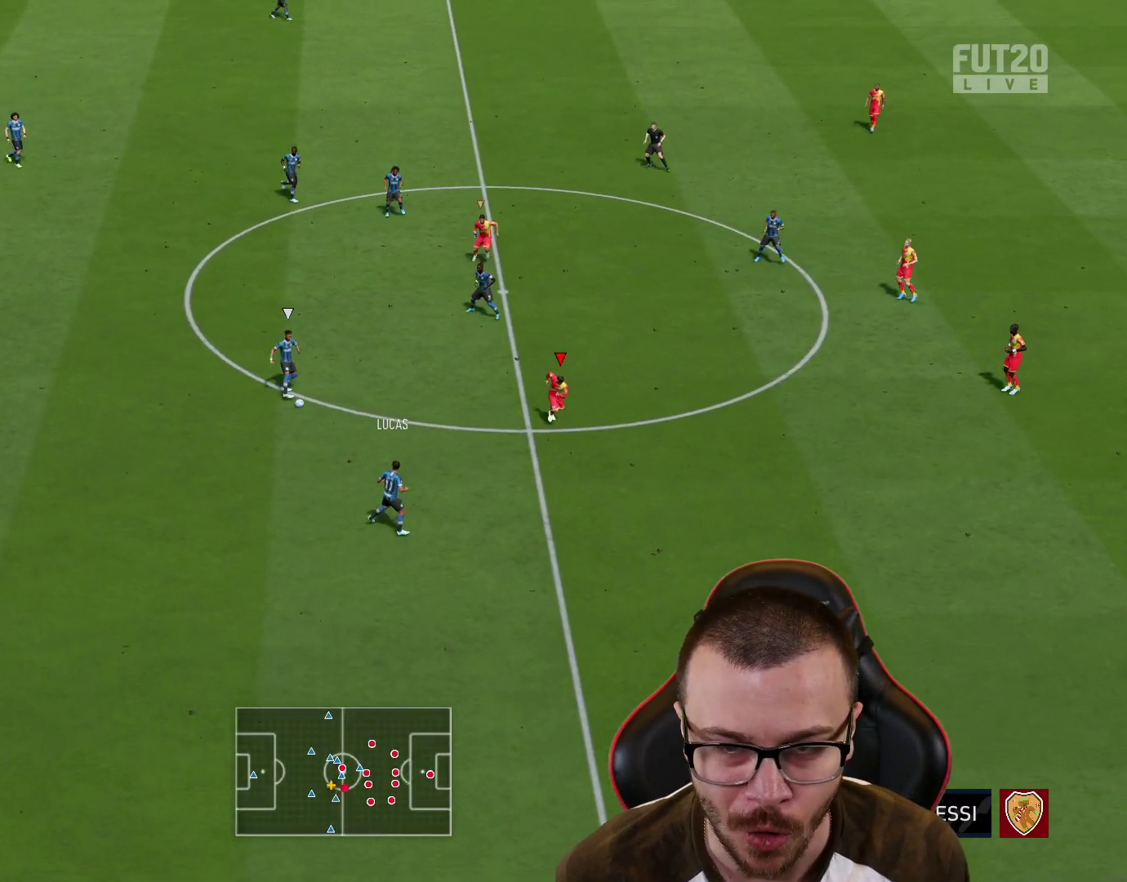
{"buttons": ["L2", "R1"], "left_stick": "up-left", "right_stick": "center", "events": [[67, "right_stick", "center"], [217, "L2", "up"], [234, "R2", "down"], [284, "left_stick", "left"], [367, "R2", "up"], [400, "L2", "down"], [417, "left_stick", "up-left"]]}
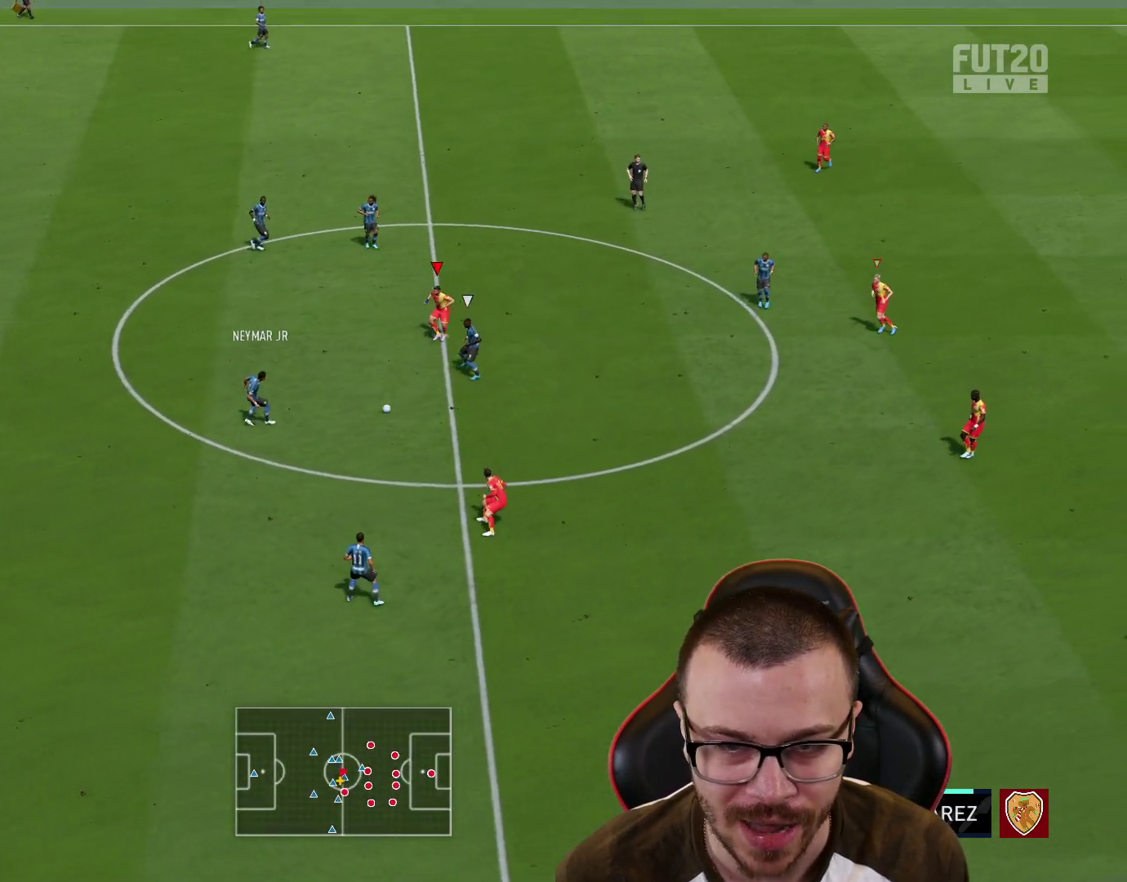
{"buttons": ["R1", "R2"], "left_stick": "up-right", "right_stick": "center", "events": [[134, "left_stick", "up-right"], [267, "R2", "down"], [317, "L2", "up"]]}
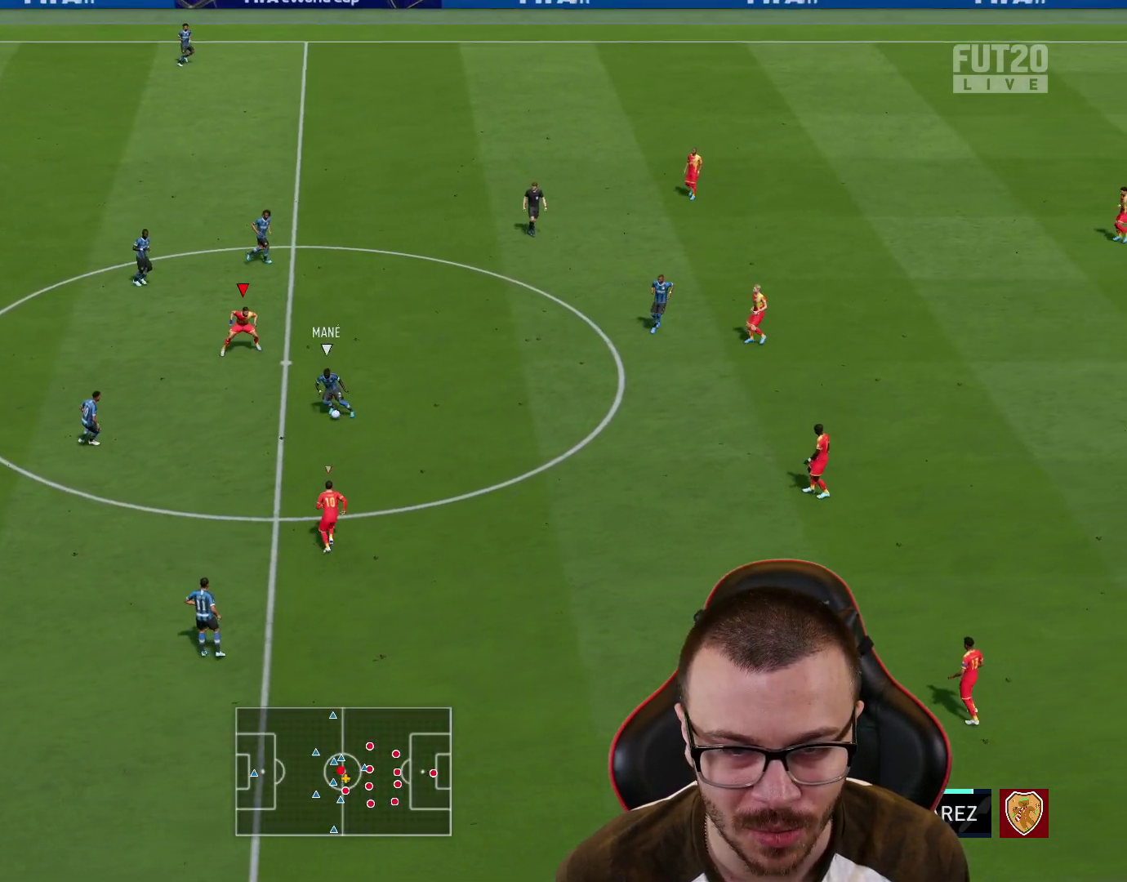
{"buttons": ["R1", "R2"], "left_stick": "up-right", "right_stick": "center", "events": []}
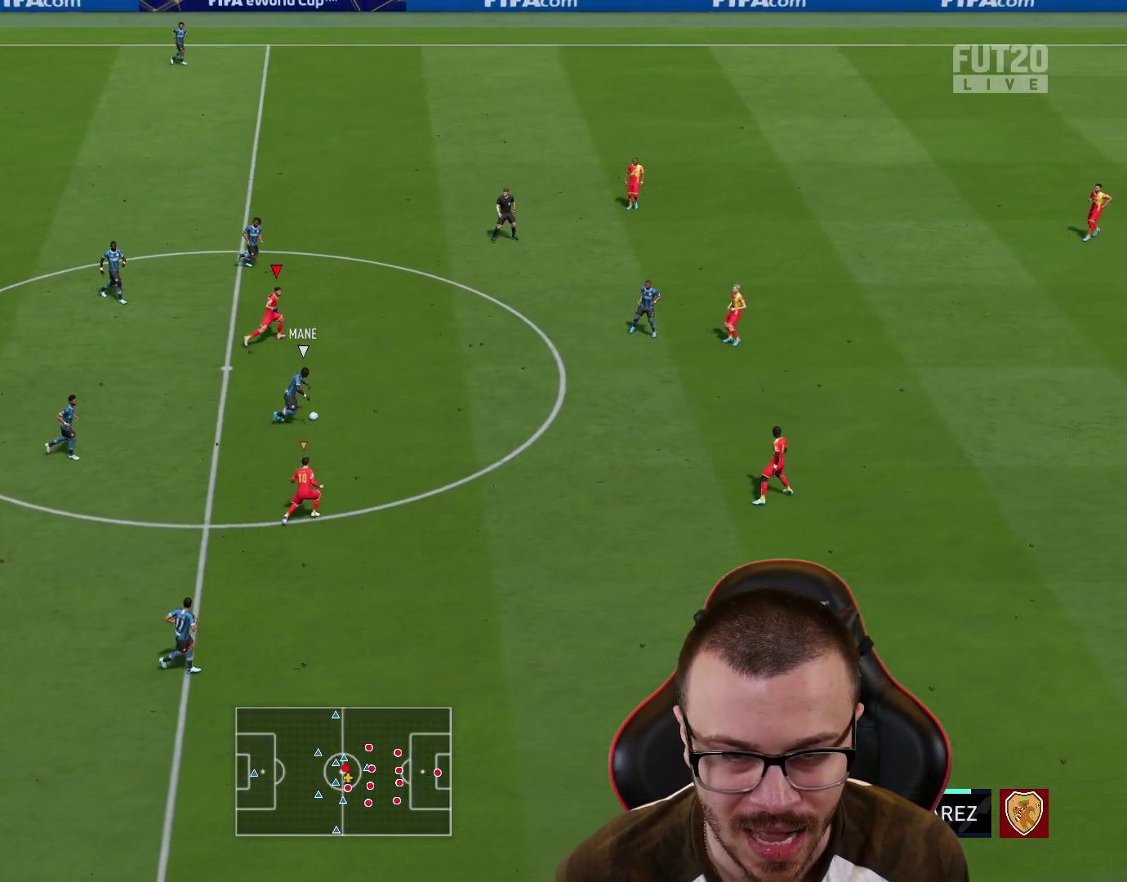
{"buttons": ["L1", "L2", "R1"], "left_stick": "down-right", "right_stick": "center", "events": [[184, "left_stick", "down-right"], [451, "R2", "up"], [468, "L1", "down"], [501, "L2", "down"]]}
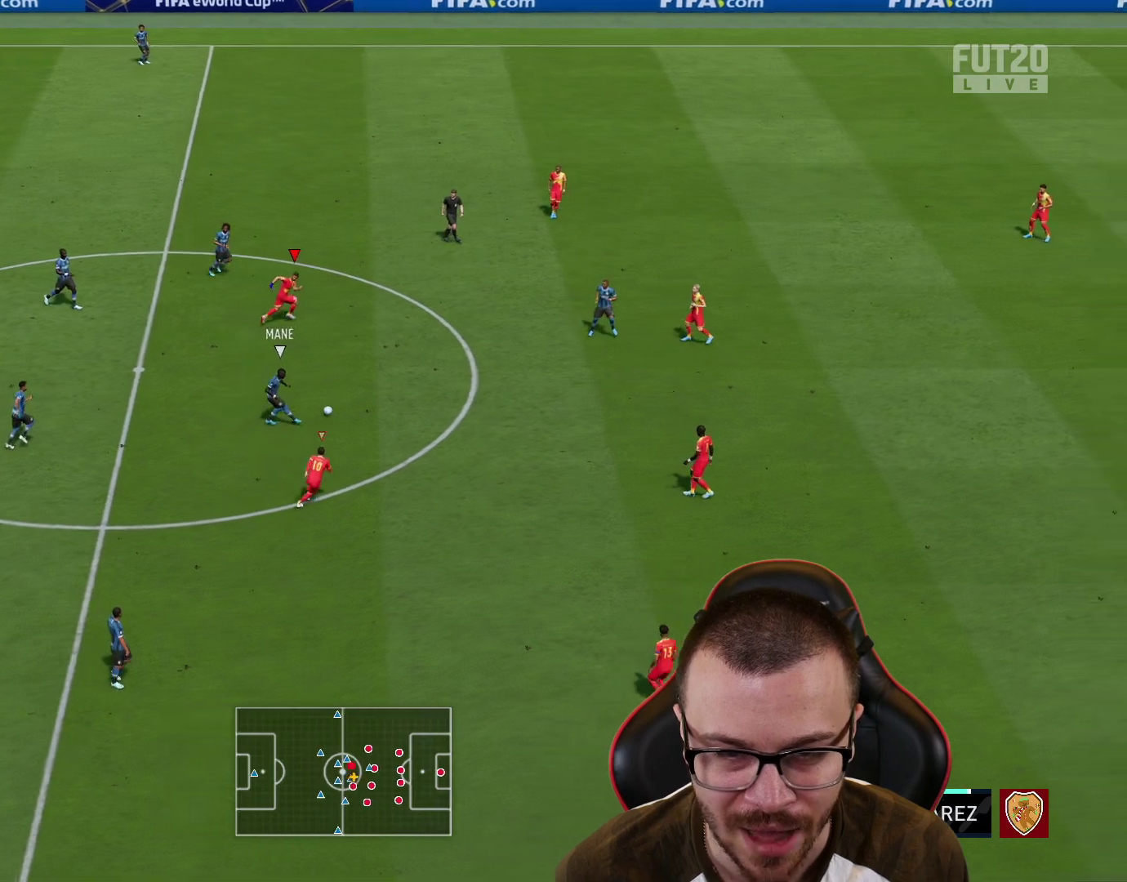
{"buttons": ["L2", "R1"], "left_stick": "left", "right_stick": "center", "events": [[150, "L1", "up"], [217, "left_stick", "down-left"], [467, "left_stick", "left"]]}